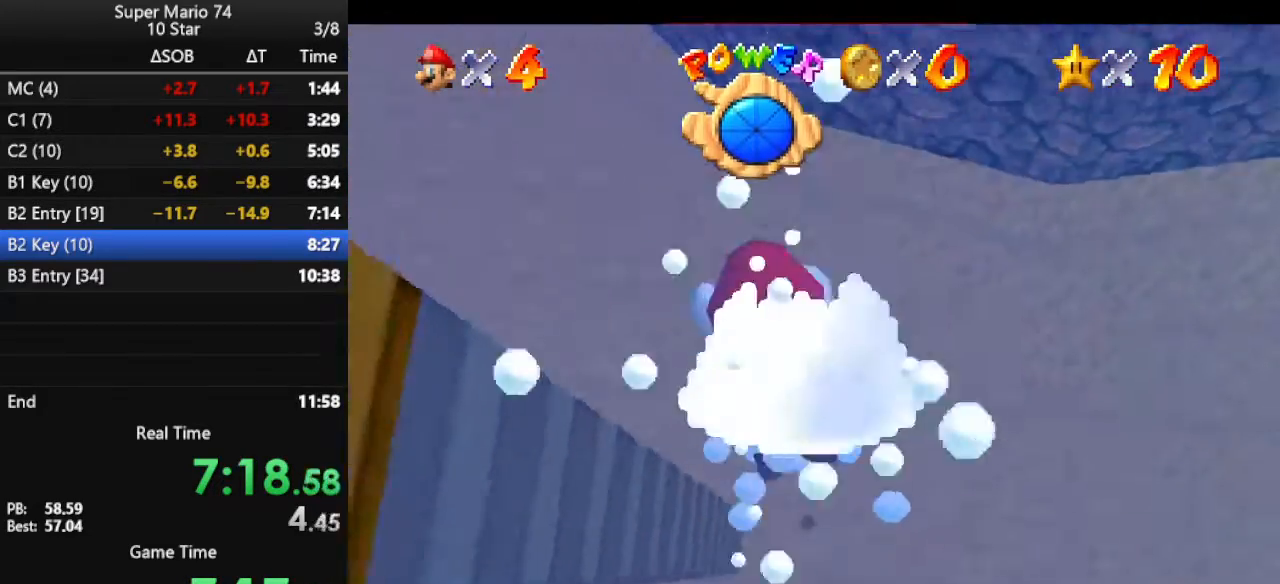
Gameplay with a controller (Nintendo layout); each line is a JSON object with the inputs held at the frame after it. "events" lists button and stick changes between this image and that frame as [ms after this image, input, new state], when the widget could be followed in between. Not read: L3 R3.
{"buttons": ["A"], "left_stick": "up-left", "events": [[133, "A", "down"]]}
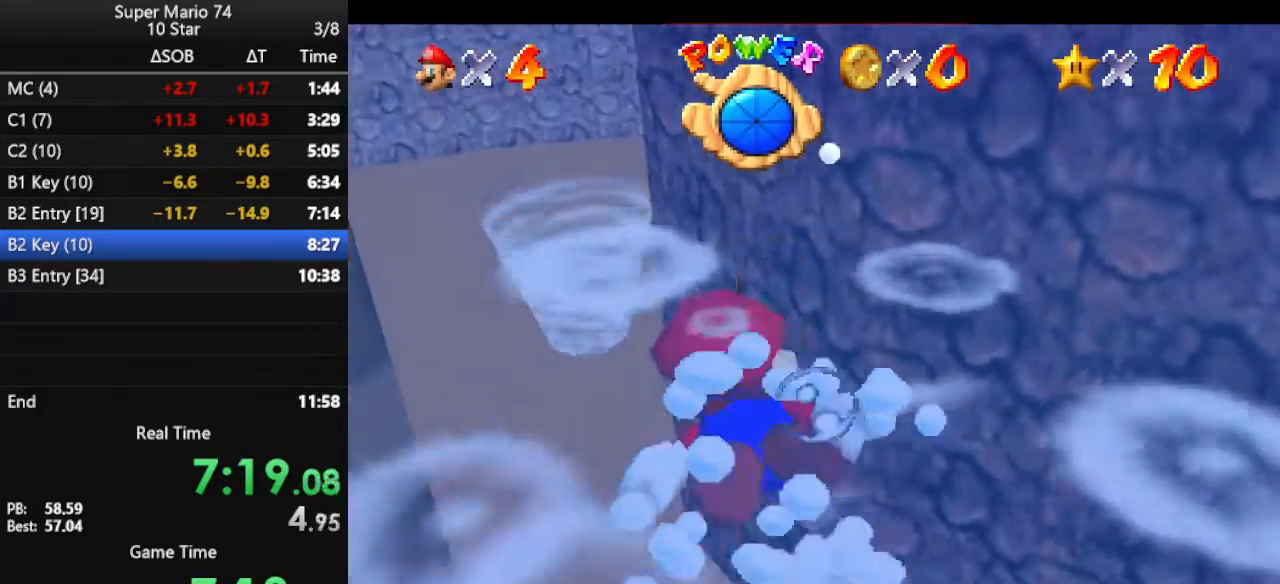
{"buttons": [], "left_stick": "up", "events": [[33, "A", "up"], [100, "left_stick", "up"], [167, "A", "down"], [467, "A", "up"]]}
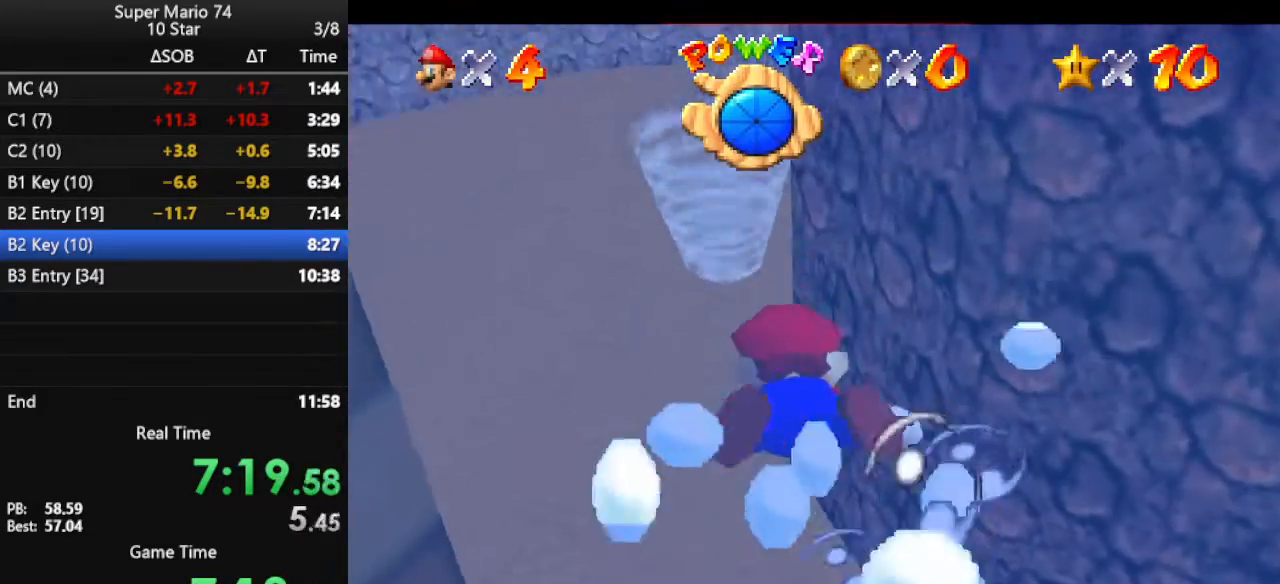
{"buttons": ["A"], "left_stick": "center", "events": [[233, "left_stick", "center"], [333, "A", "down"]]}
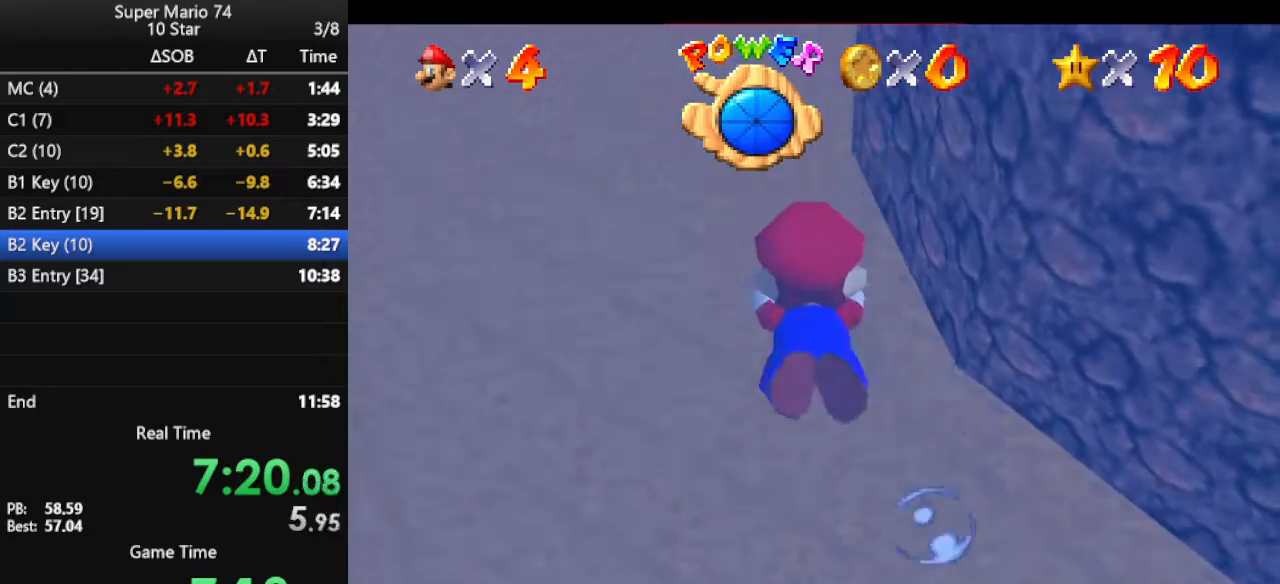
{"buttons": [], "left_stick": "center", "events": [[33, "left_stick", "up"], [133, "A", "up"], [200, "left_stick", "center"]]}
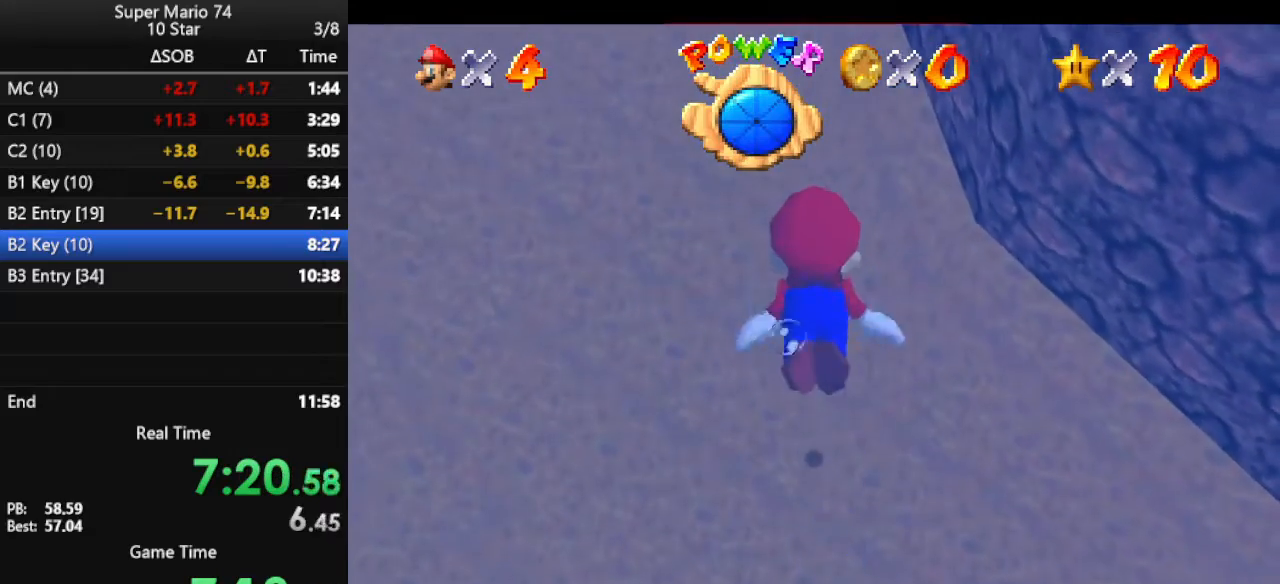
{"buttons": [], "left_stick": "up", "events": [[33, "A", "down"], [267, "A", "up"], [267, "left_stick", "up"]]}
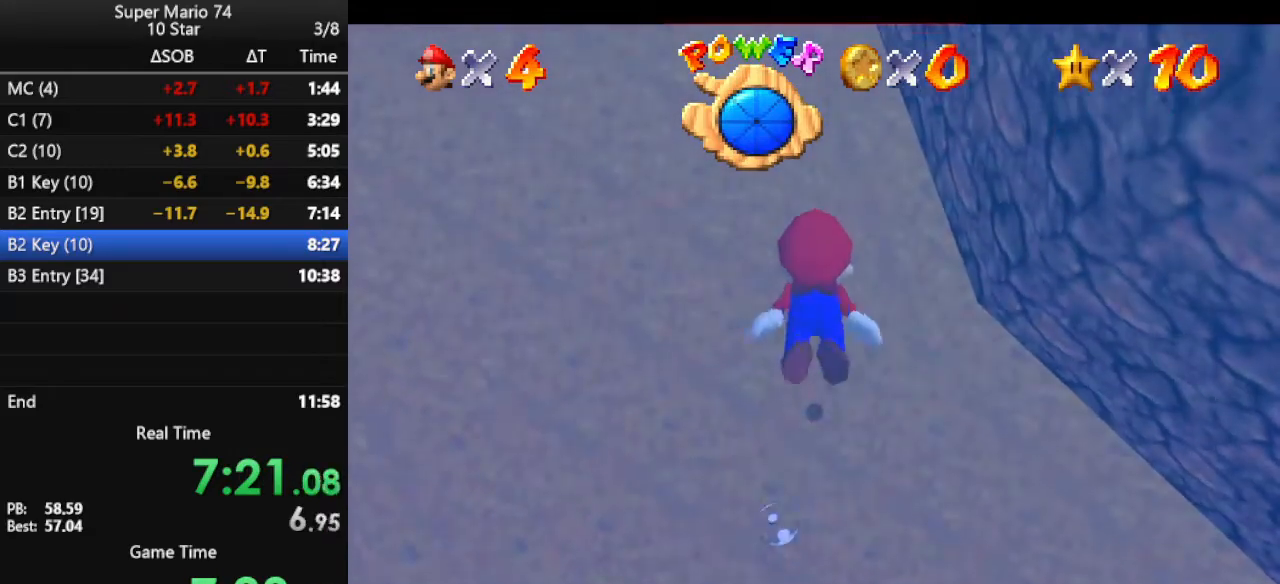
{"buttons": [], "left_stick": "up", "events": [[33, "left_stick", "center"], [133, "left_stick", "up"], [167, "A", "down"], [333, "left_stick", "center"], [400, "left_stick", "up"], [467, "A", "up"]]}
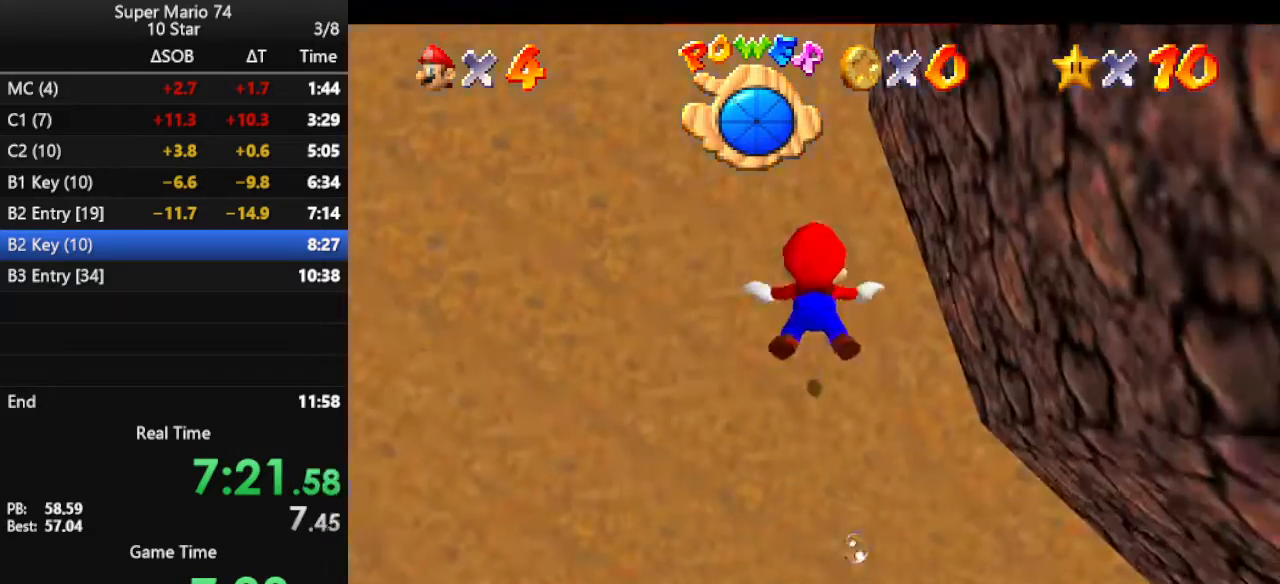
{"buttons": ["A"], "left_stick": "up", "events": [[100, "left_stick", "center"], [300, "left_stick", "up"], [333, "A", "down"], [367, "left_stick", "center"], [500, "left_stick", "up"]]}
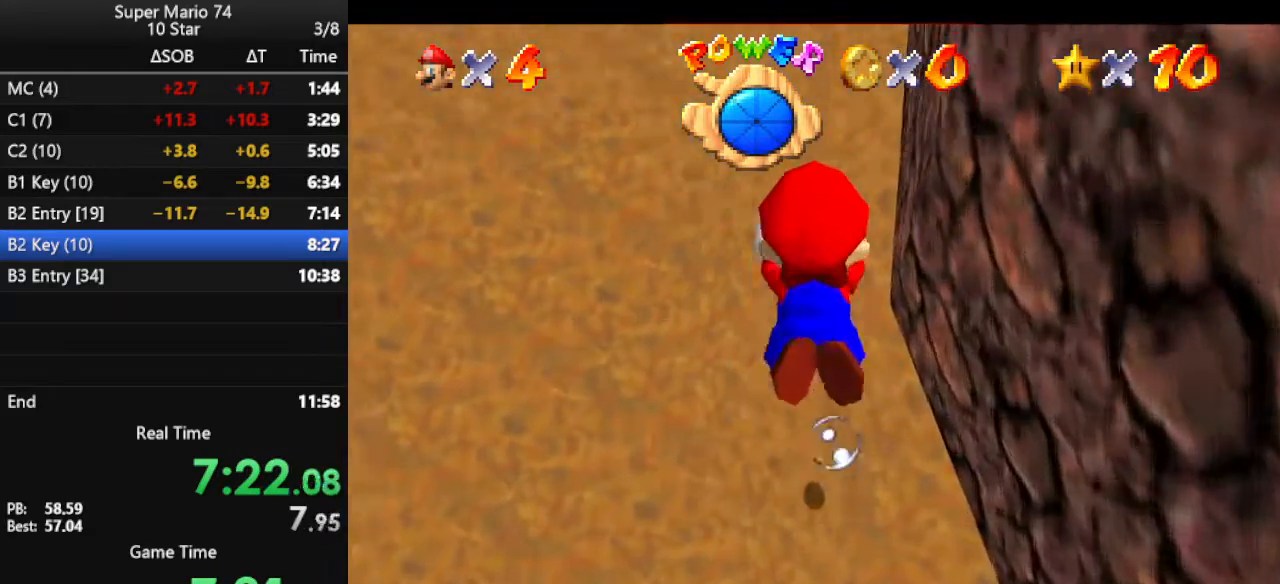
{"buttons": [], "left_stick": "center", "events": [[167, "A", "up"], [167, "left_stick", "center"], [267, "left_stick", "up"], [500, "left_stick", "center"]]}
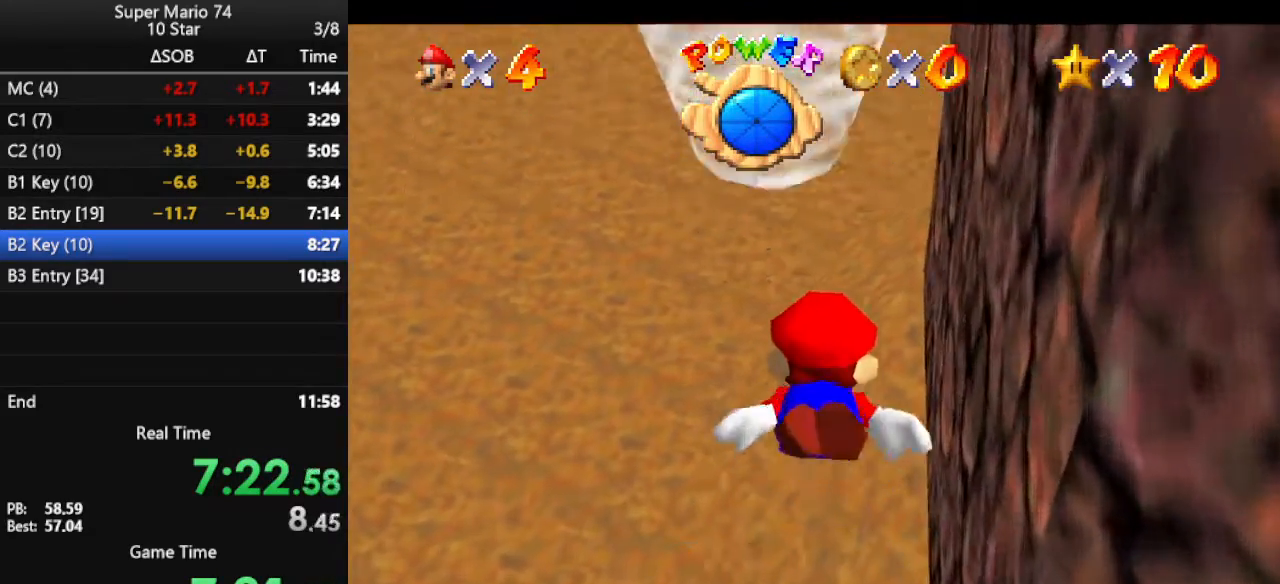
{"buttons": [], "left_stick": "center", "events": [[33, "A", "down"], [167, "left_stick", "right"], [300, "left_stick", "center"], [367, "A", "up"]]}
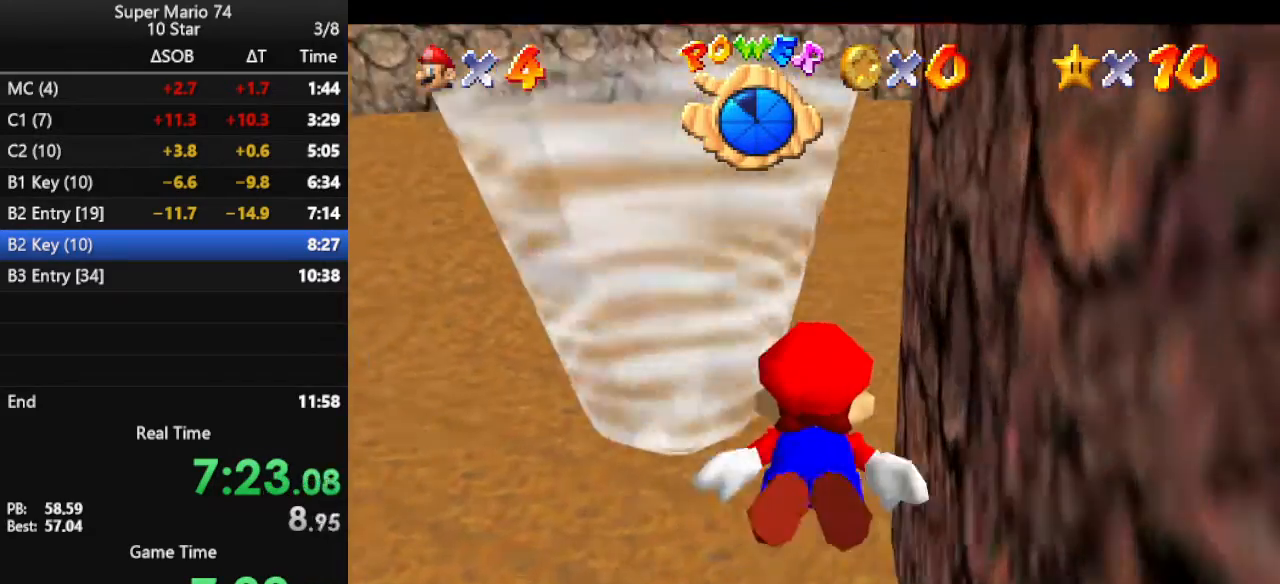
{"buttons": ["A"], "left_stick": "right", "events": [[67, "left_stick", "down-right"], [167, "A", "down"], [167, "left_stick", "right"]]}
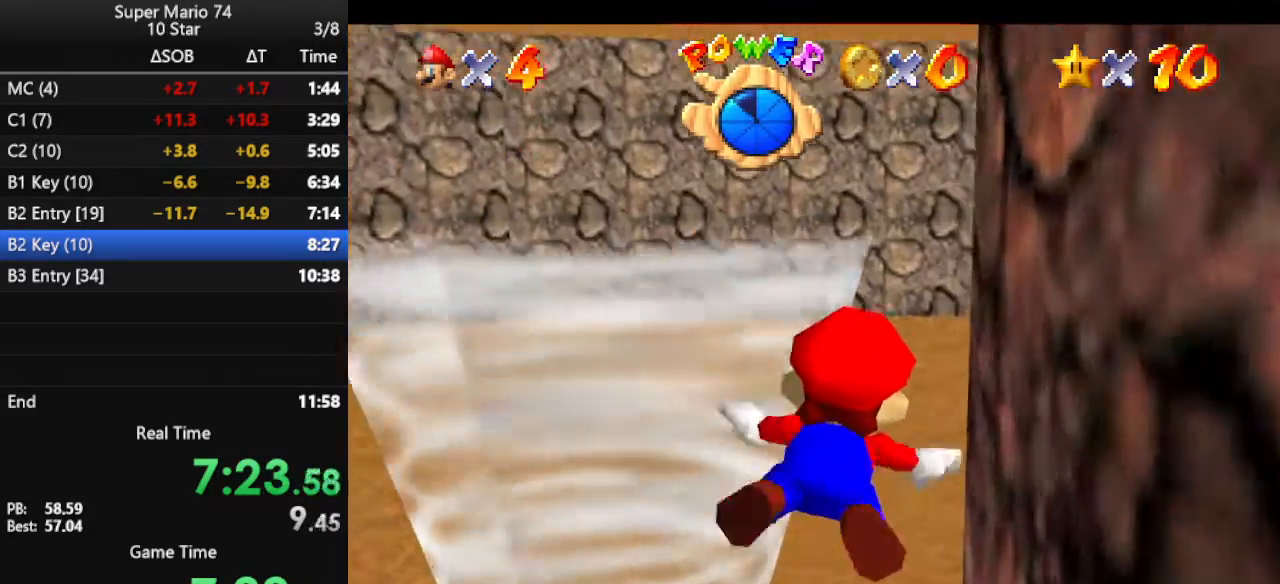
{"buttons": ["A"], "left_stick": "right", "events": [[67, "A", "up"], [467, "A", "down"]]}
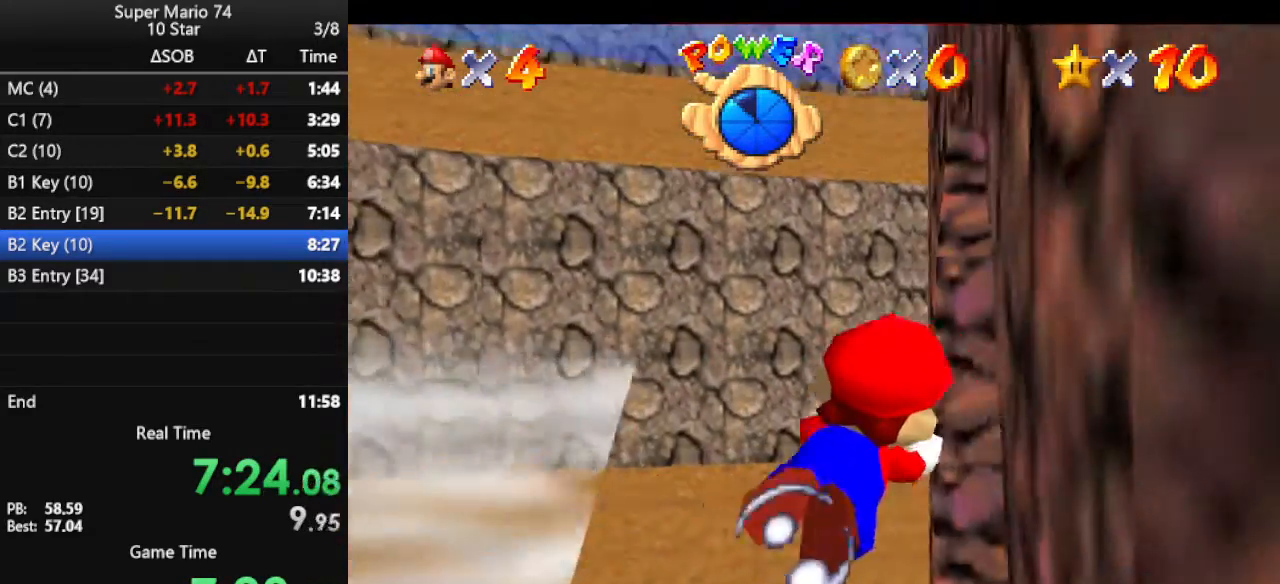
{"buttons": [], "left_stick": "right", "events": [[267, "A", "up"]]}
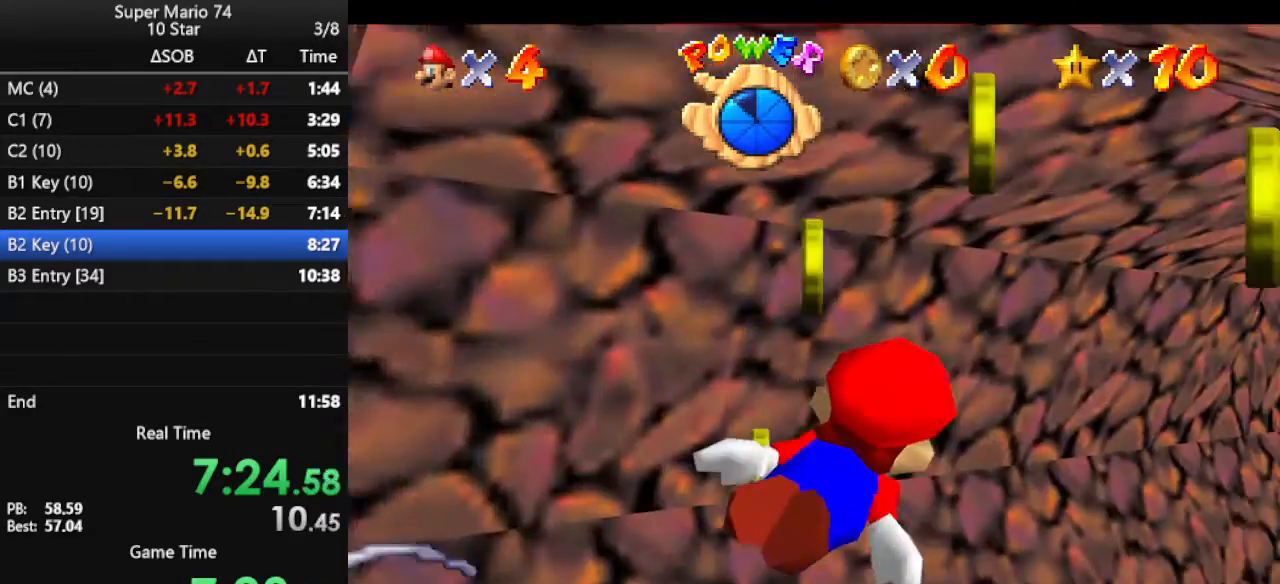
{"buttons": [], "left_stick": "center", "events": [[33, "A", "down"], [133, "left_stick", "center"], [233, "left_stick", "right"], [333, "A", "up"], [500, "left_stick", "center"]]}
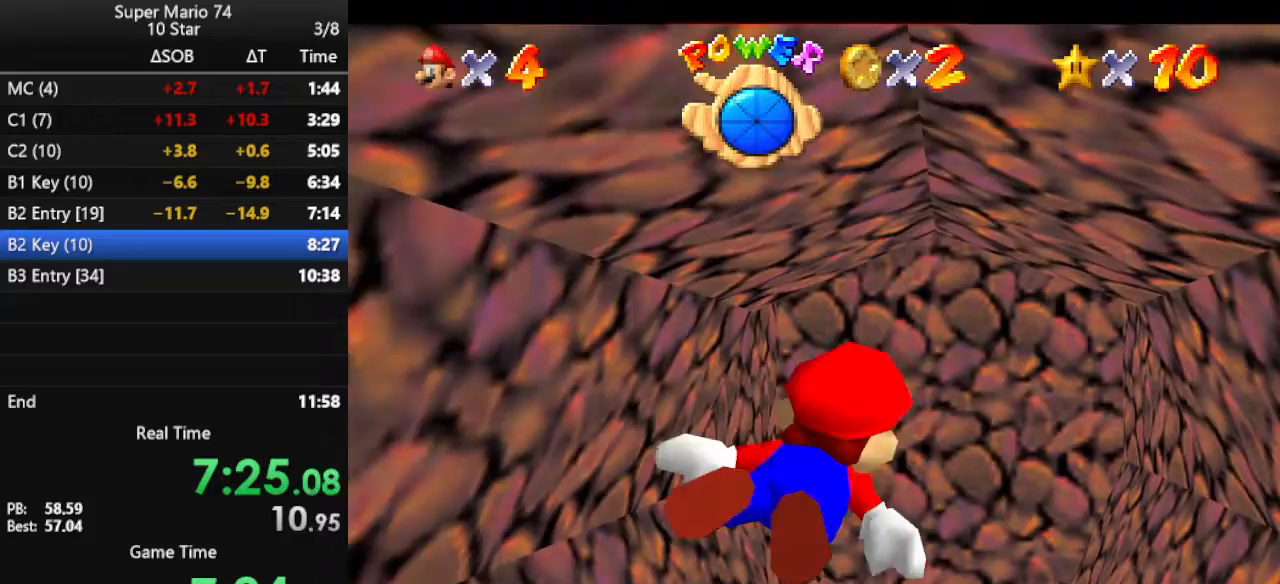
{"buttons": [], "left_stick": "left", "events": [[100, "left_stick", "left"], [200, "A", "down"], [500, "A", "up"]]}
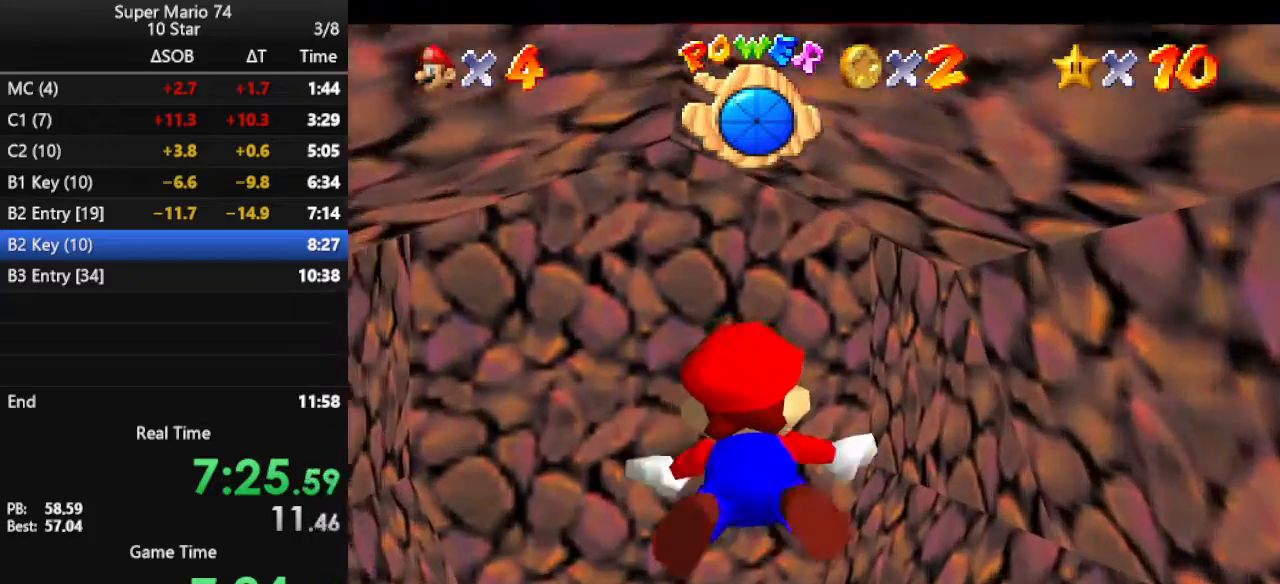
{"buttons": ["A"], "left_stick": "down", "events": [[33, "left_stick", "down-left"], [300, "left_stick", "down"], [367, "A", "down"]]}
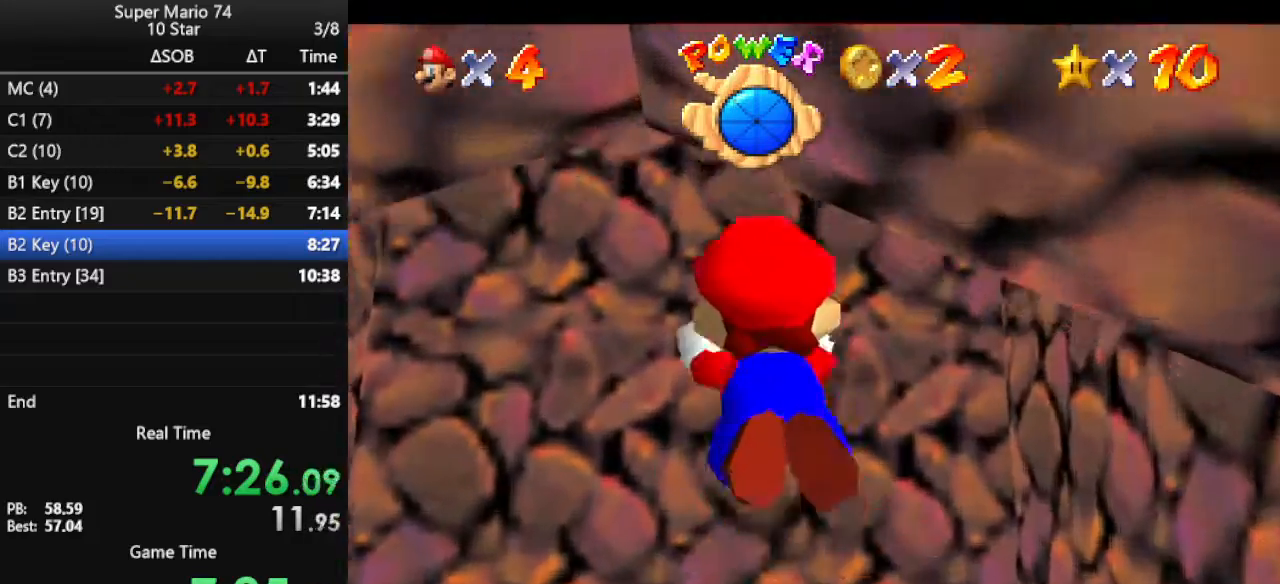
{"buttons": ["A"], "left_stick": "down", "events": [[200, "A", "up"], [500, "A", "down"]]}
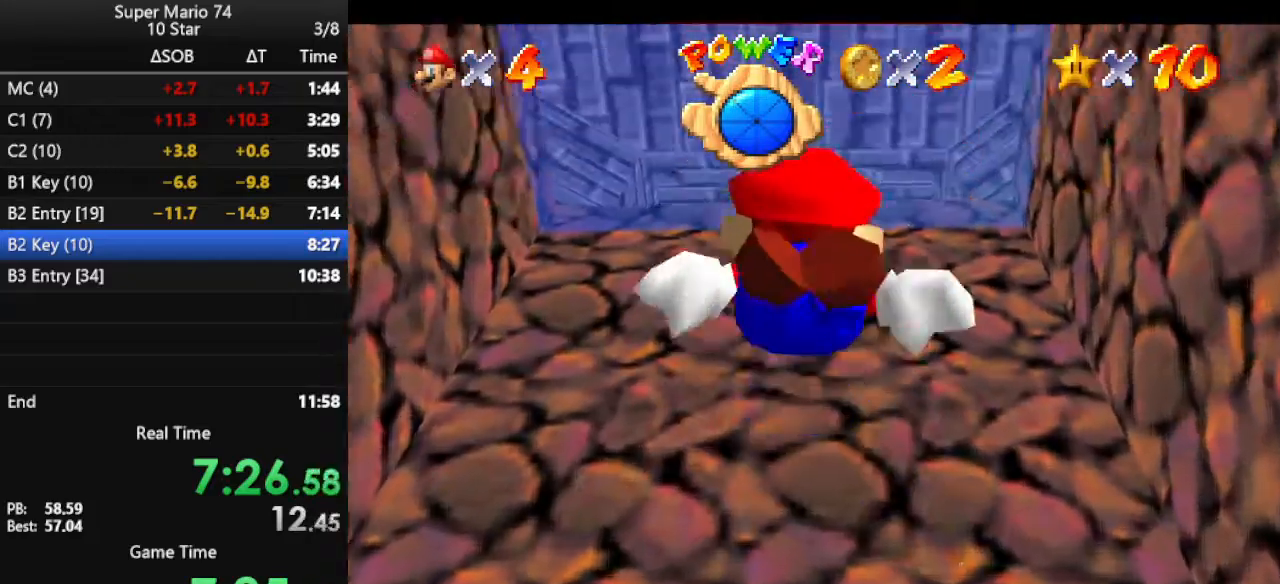
{"buttons": [], "left_stick": "down-left", "events": [[400, "A", "up"], [500, "left_stick", "down-left"]]}
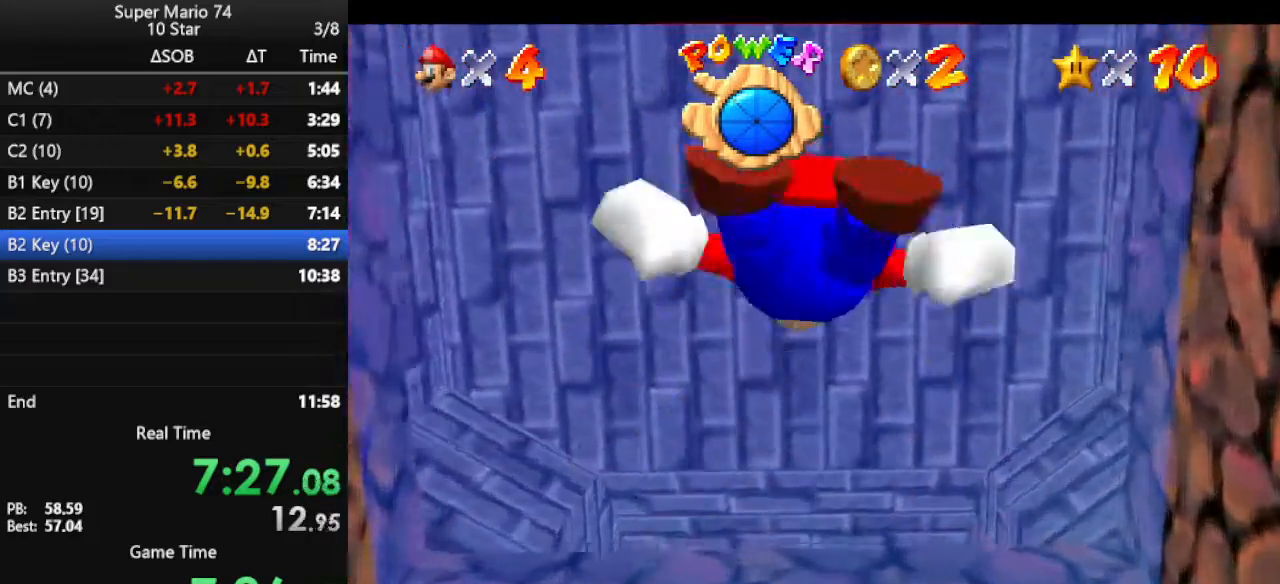
{"buttons": ["A"], "left_stick": "down", "events": [[133, "A", "down"], [200, "left_stick", "center"], [400, "A", "up"], [400, "left_stick", "down"], [500, "A", "down"]]}
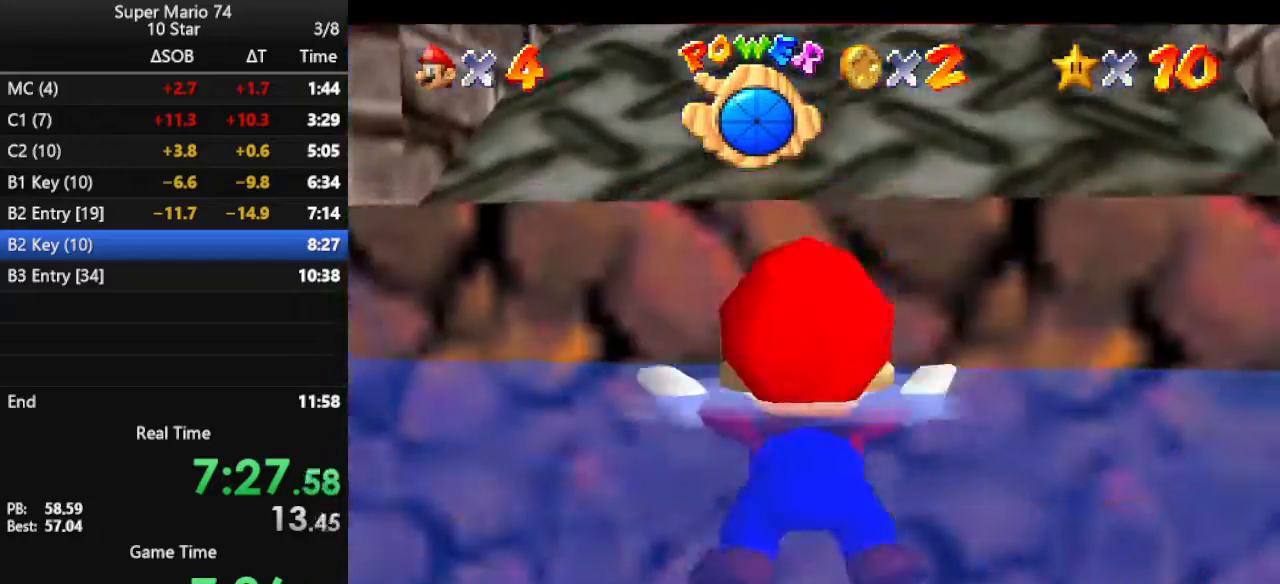
{"buttons": [], "left_stick": "up", "events": [[133, "A", "up"], [200, "A", "down"], [233, "left_stick", "left"], [300, "left_stick", "up"], [333, "A", "up"]]}
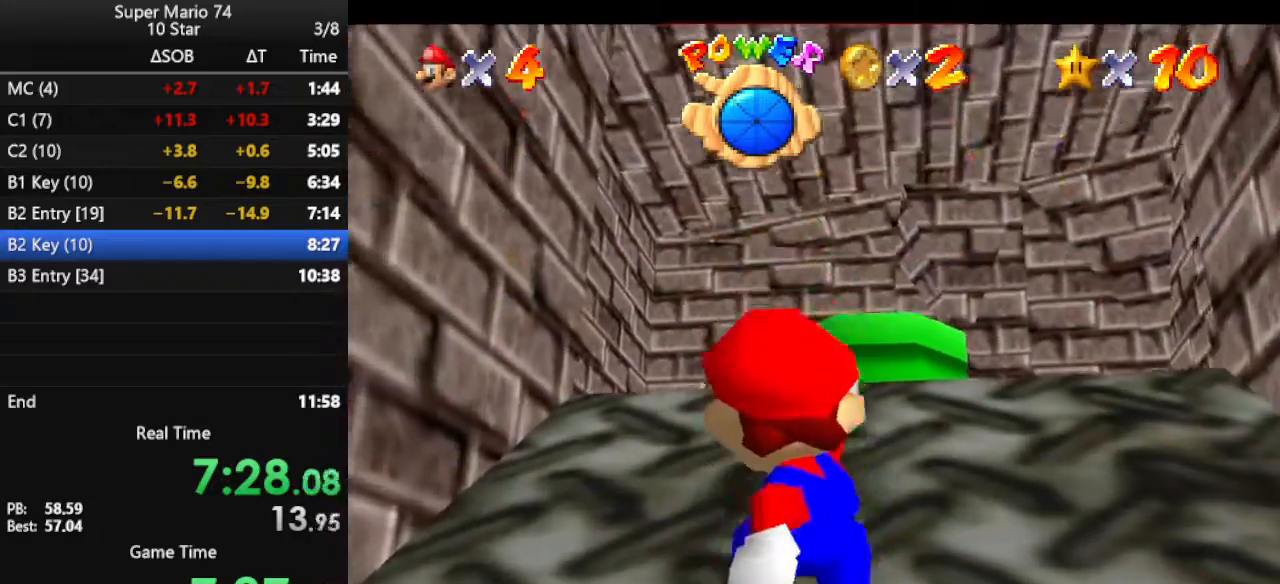
{"buttons": [], "left_stick": "up", "events": []}
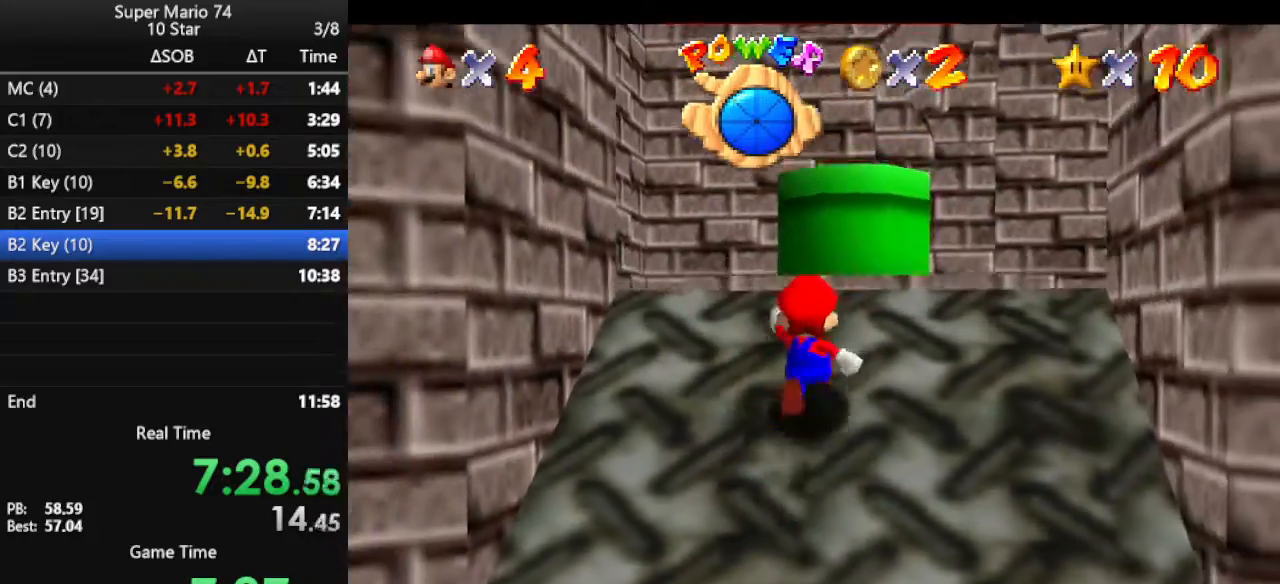
{"buttons": [], "left_stick": "up", "events": []}
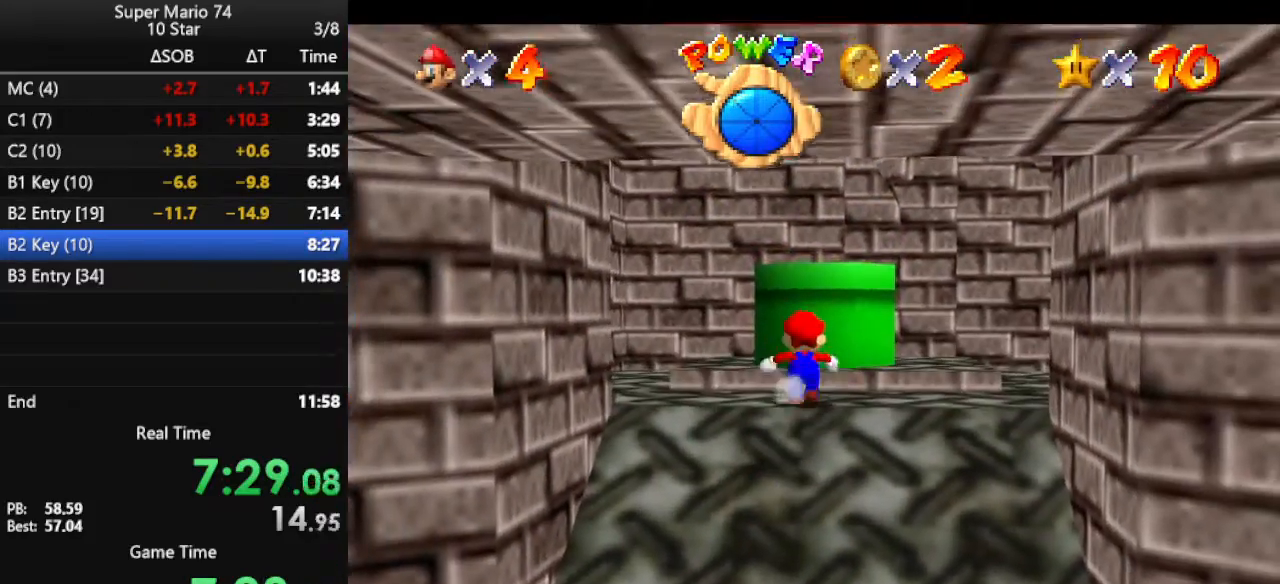
{"buttons": [], "left_stick": "center", "events": [[67, "A", "down"], [233, "A", "up"], [300, "B", "down"], [400, "B", "up"], [433, "left_stick", "center"]]}
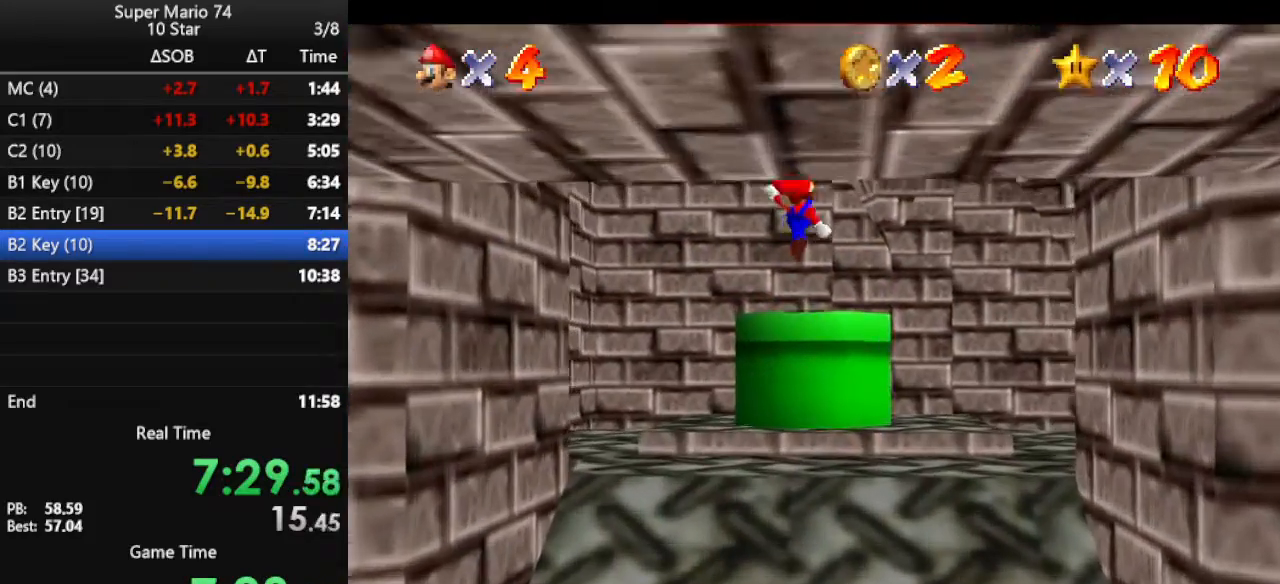
{"buttons": [], "left_stick": "down", "events": [[67, "left_stick", "down"]]}
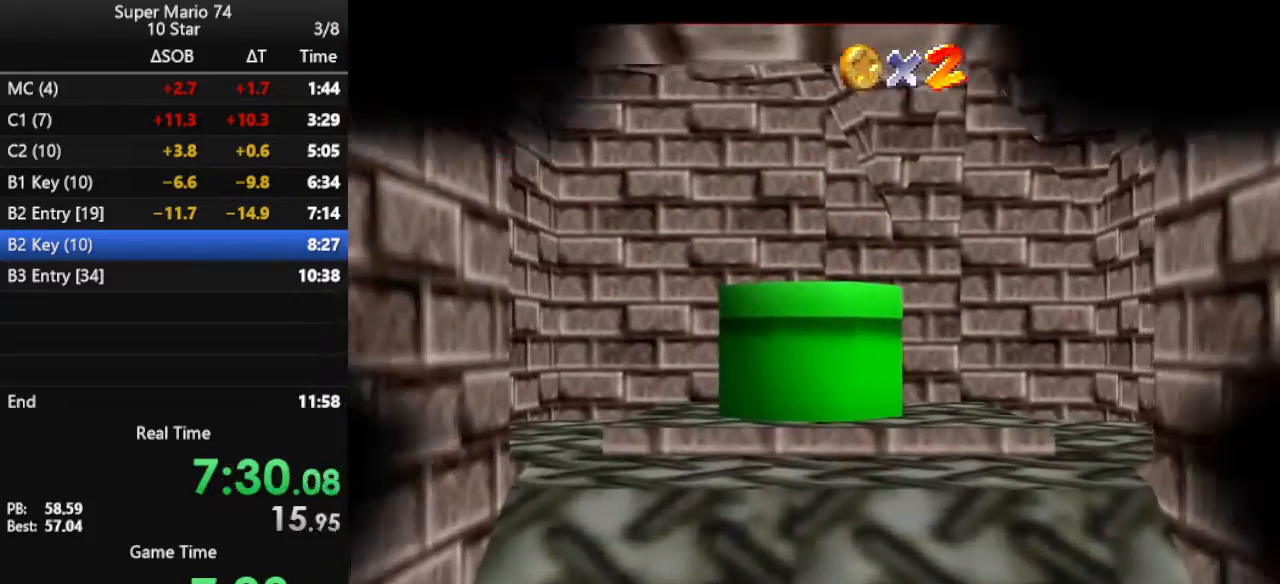
{"buttons": [], "left_stick": "center", "events": [[67, "left_stick", "center"]]}